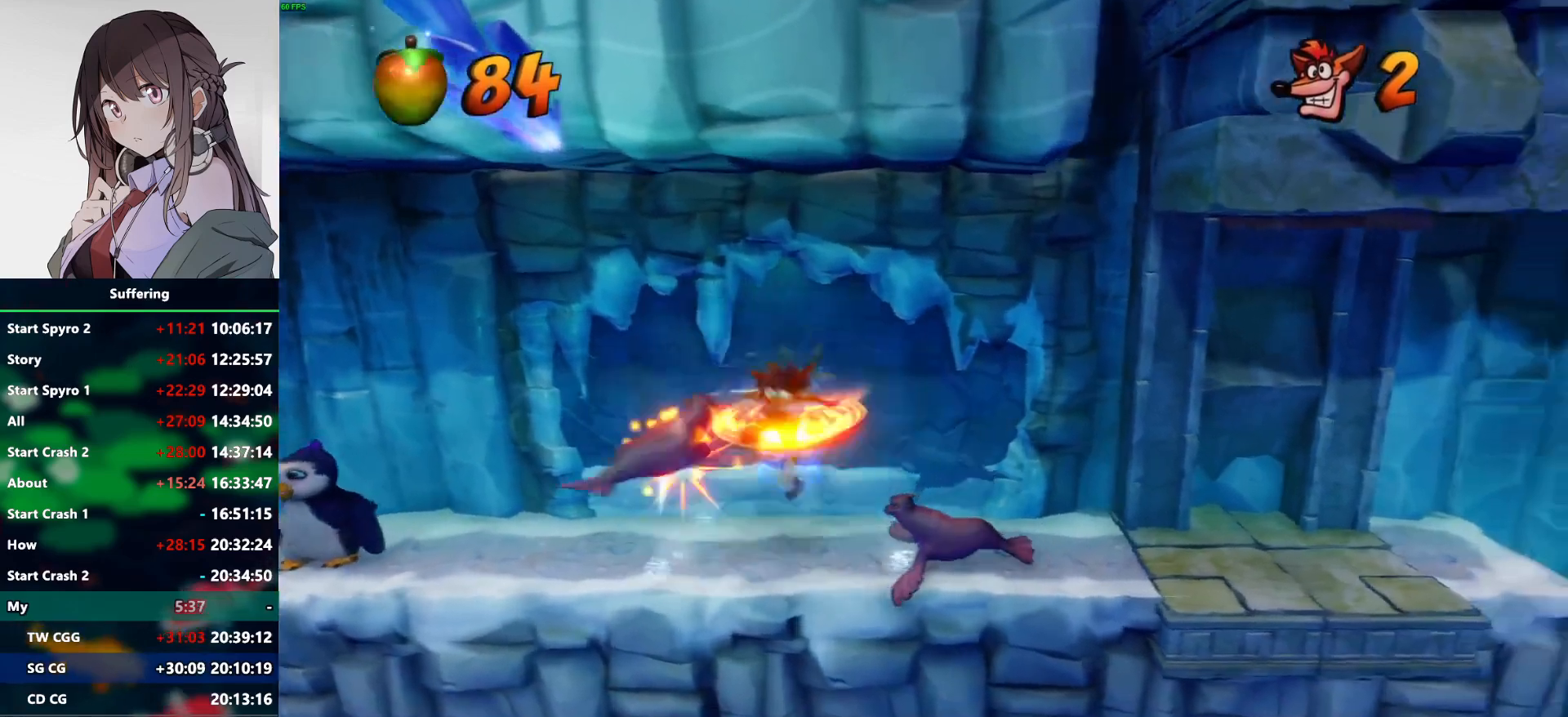
Gameplay with a controller (PlayStation layout); each line is a JSON object with the inputs held at the frame after it. "events" lists button and stick changes between this image and that frame as [ms after this image, input, new state], when the widget could be followed in between.
{"buttons": ["DPAD_RIGHT"], "left_stick": "center", "right_stick": "center", "events": [[333, "R1", "down"], [483, "R1", "up"]]}
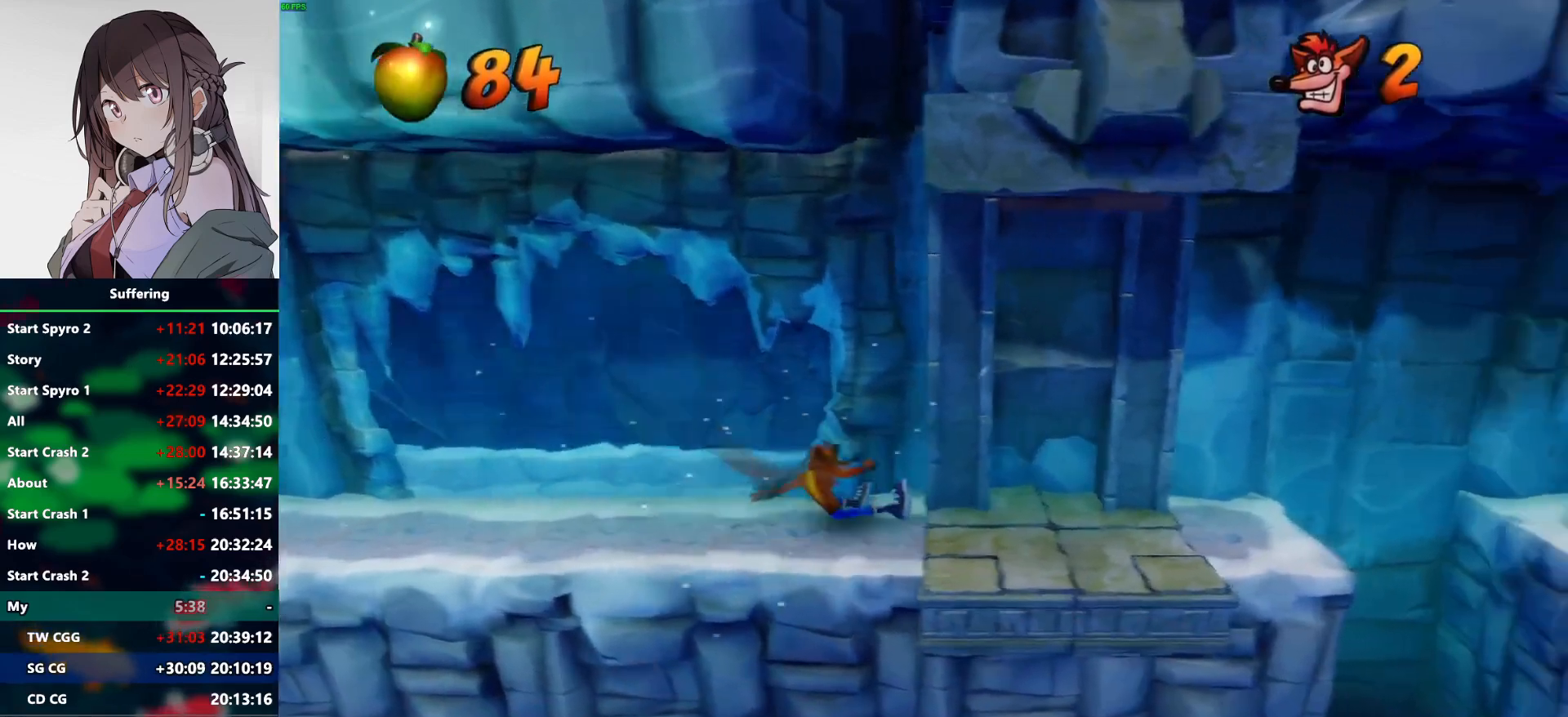
{"buttons": ["R1", "DPAD_RIGHT"], "left_stick": "center", "right_stick": "center", "events": [[467, "R1", "down"]]}
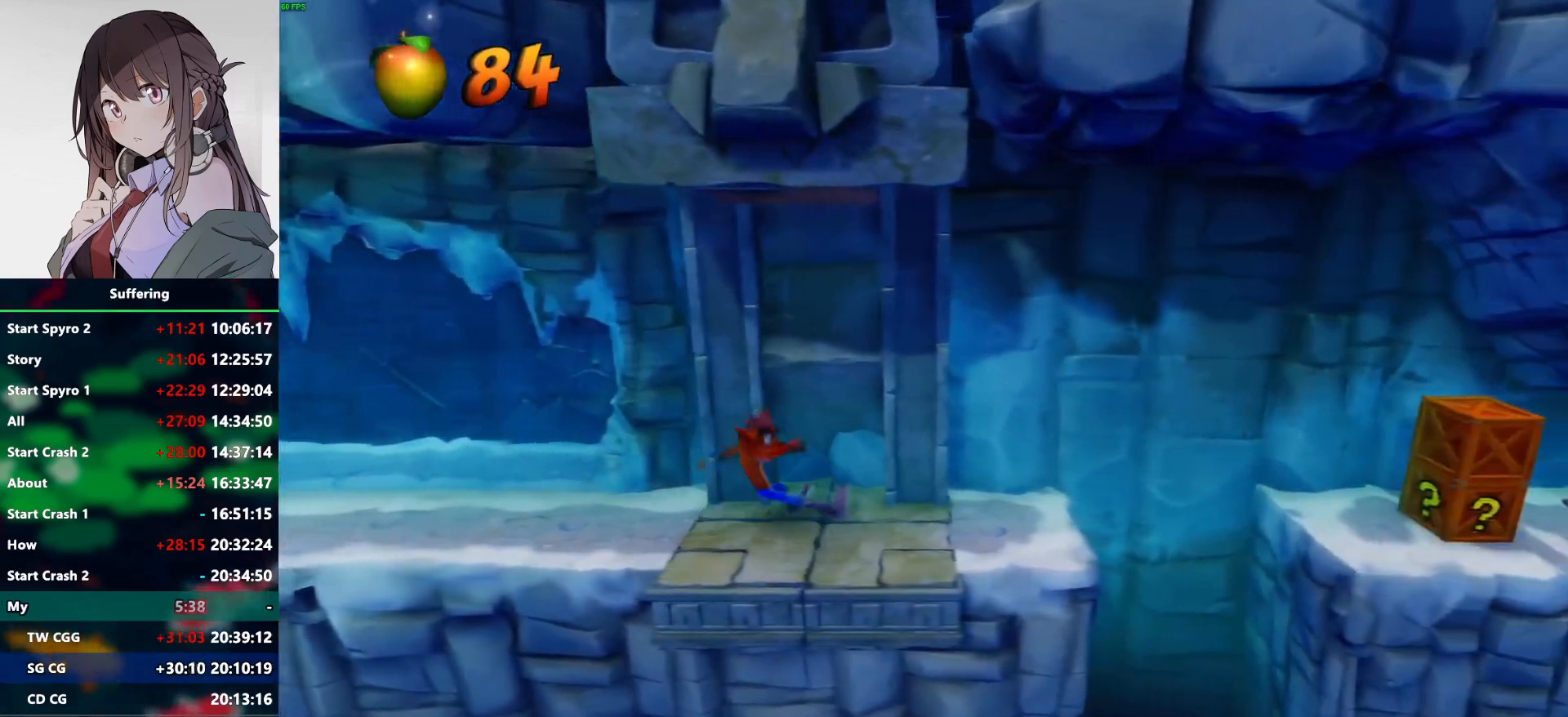
{"buttons": ["DPAD_RIGHT"], "left_stick": "center", "right_stick": "center", "events": [[150, "R1", "up"]]}
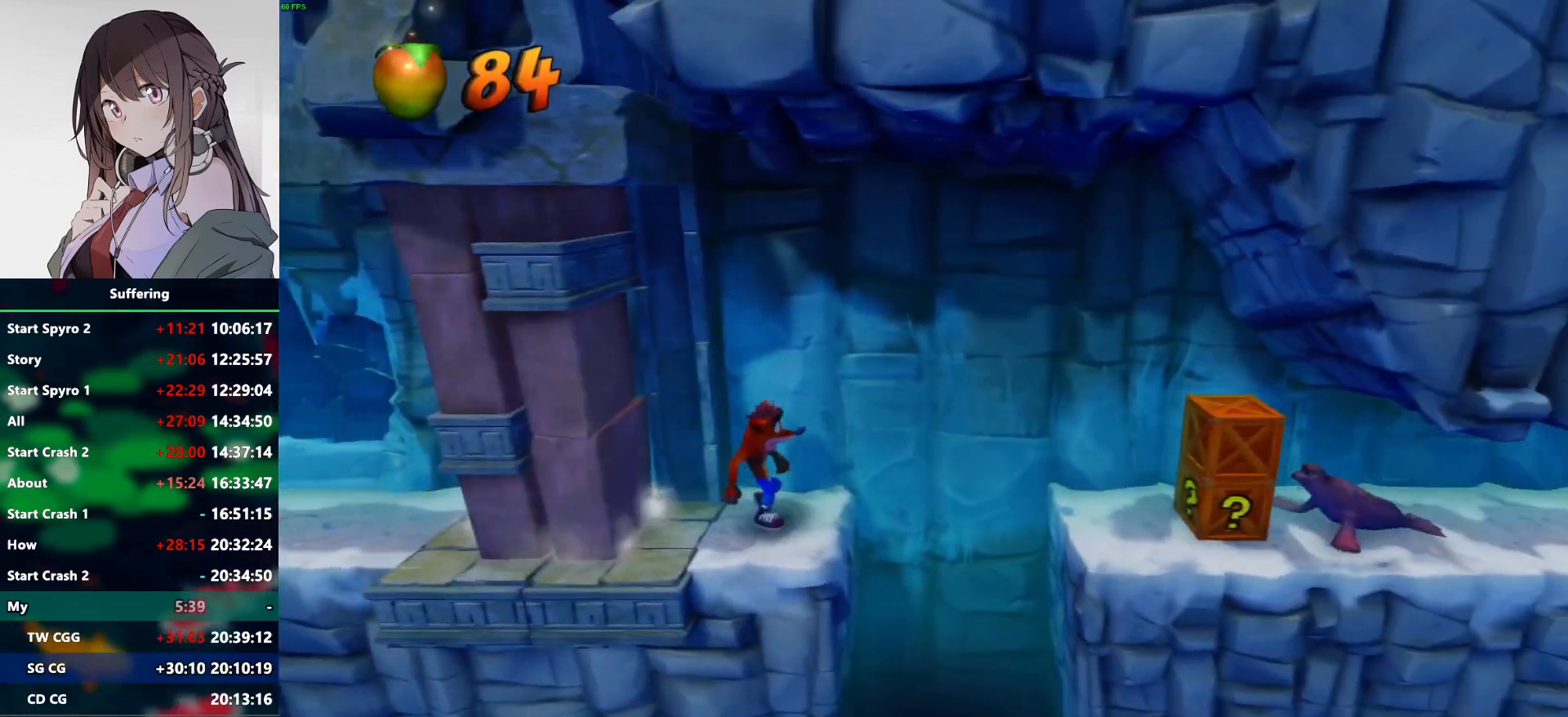
{"buttons": ["DPAD_RIGHT"], "left_stick": "center", "right_stick": "center", "events": [[50, "R1", "down"], [133, "CROSS", "down"], [283, "CROSS", "up"], [283, "R1", "up"]]}
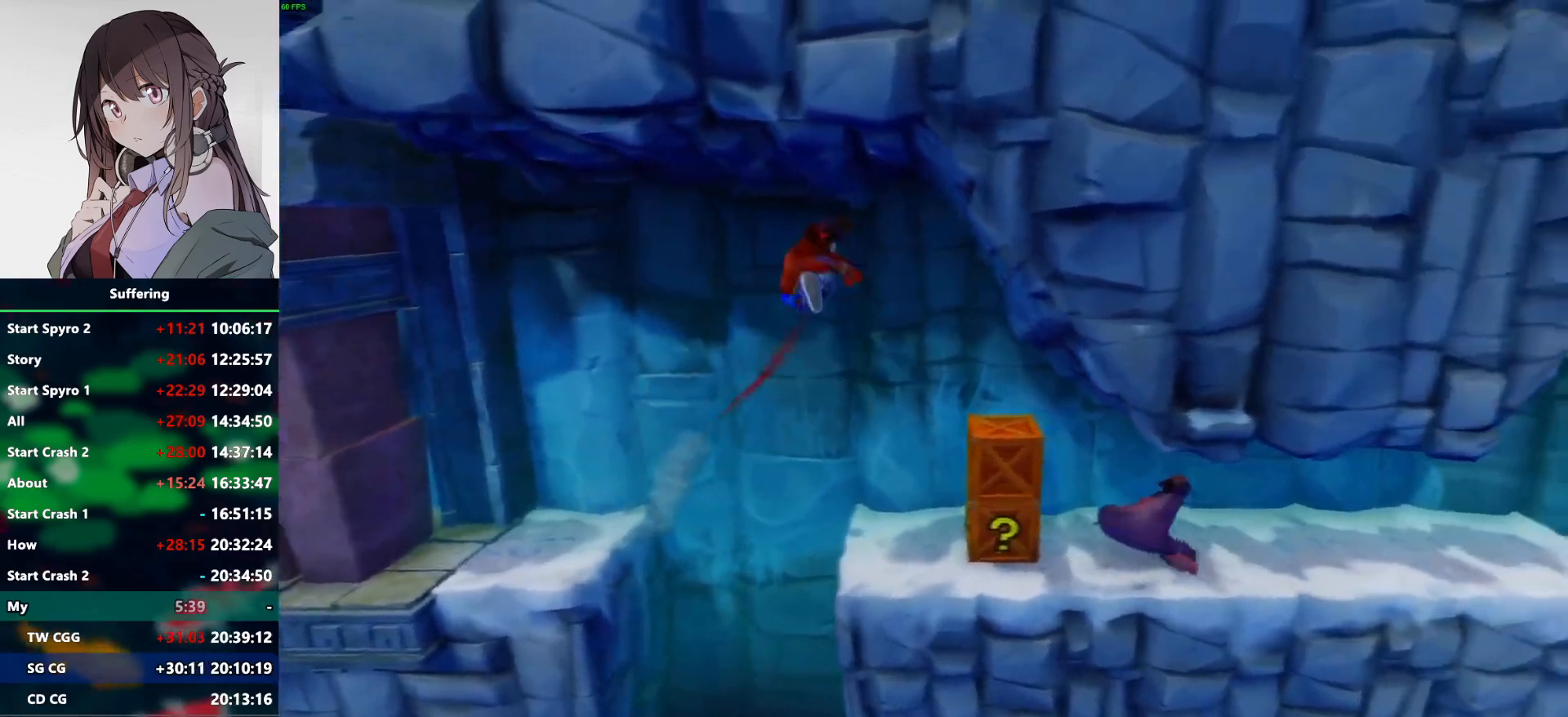
{"buttons": ["DPAD_RIGHT"], "left_stick": "center", "right_stick": "center", "events": [[250, "SQUARE", "down"], [400, "SQUARE", "up"]]}
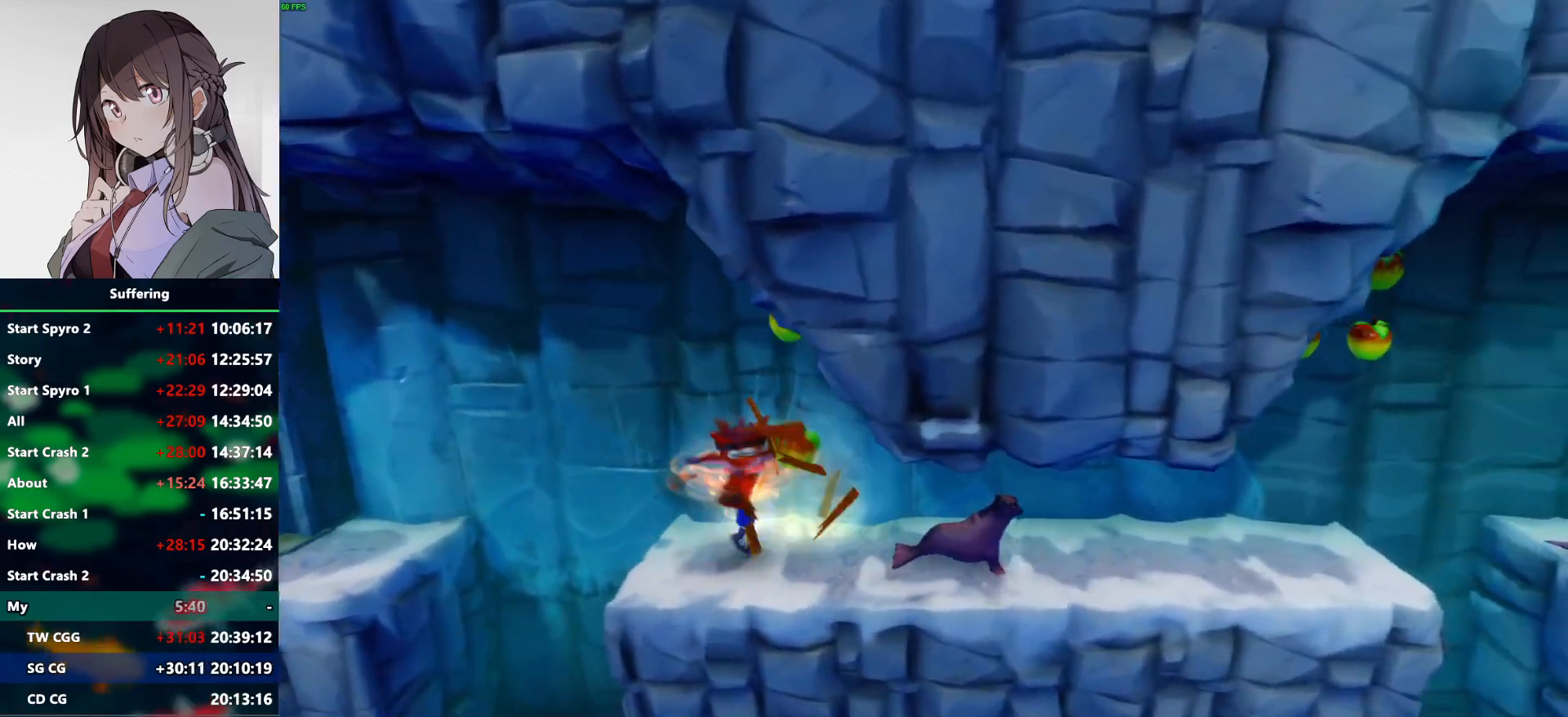
{"buttons": ["DPAD_RIGHT"], "left_stick": "center", "right_stick": "center", "events": [[350, "R1", "down"], [483, "R1", "up"]]}
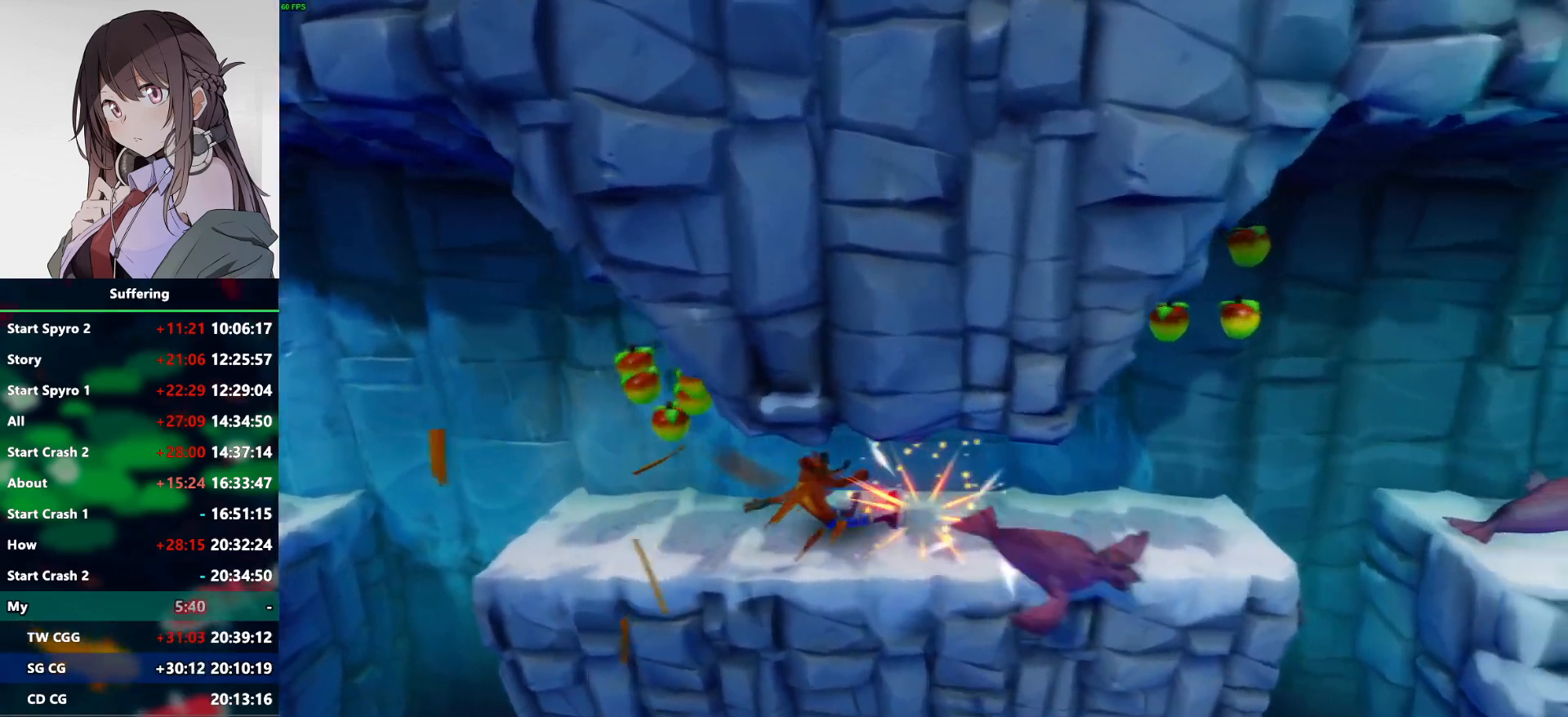
{"buttons": ["DPAD_RIGHT"], "left_stick": "center", "right_stick": "center", "events": [[83, "SQUARE", "down"], [183, "SQUARE", "up"]]}
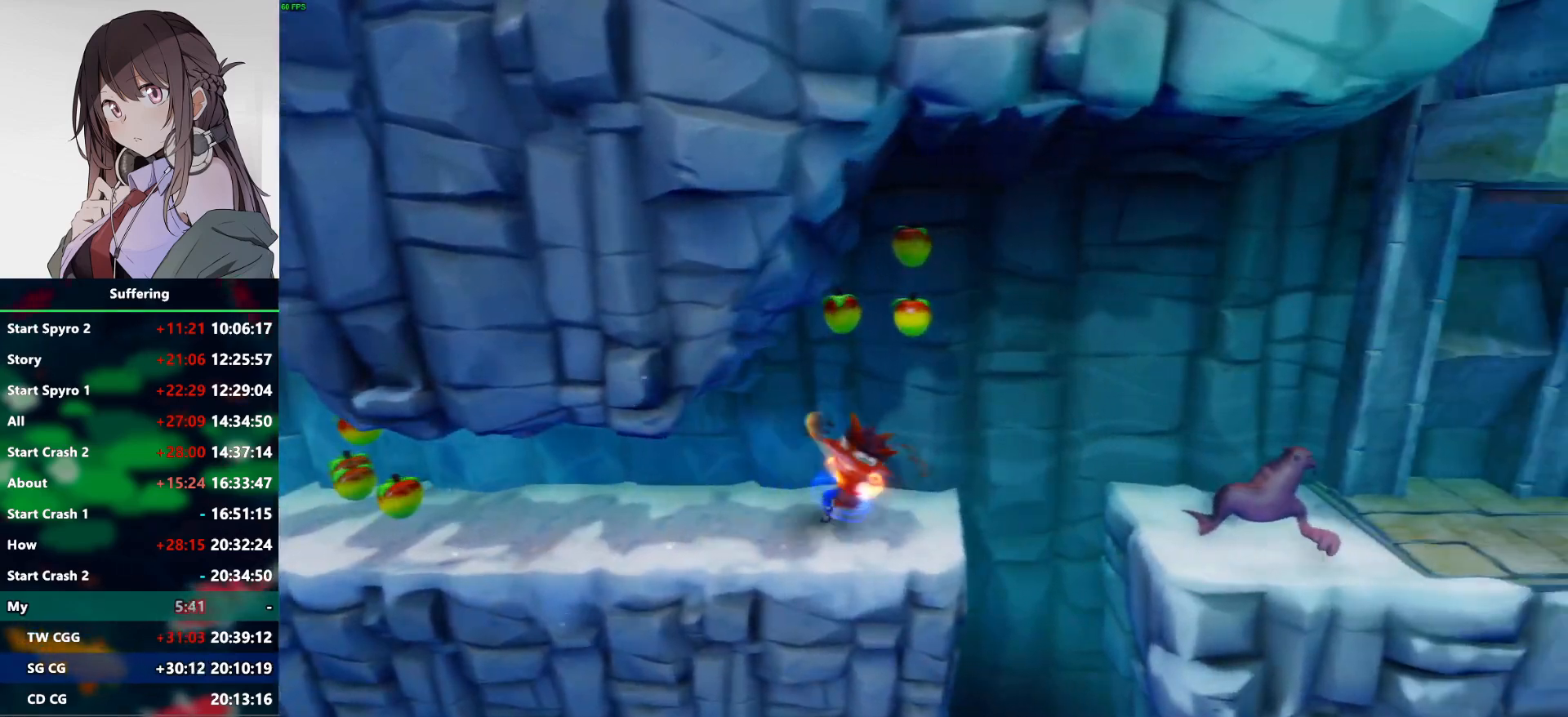
{"buttons": ["DPAD_RIGHT"], "left_stick": "center", "right_stick": "center", "events": [[83, "R1", "down"], [217, "CROSS", "down"], [317, "CROSS", "up"], [333, "R1", "up"]]}
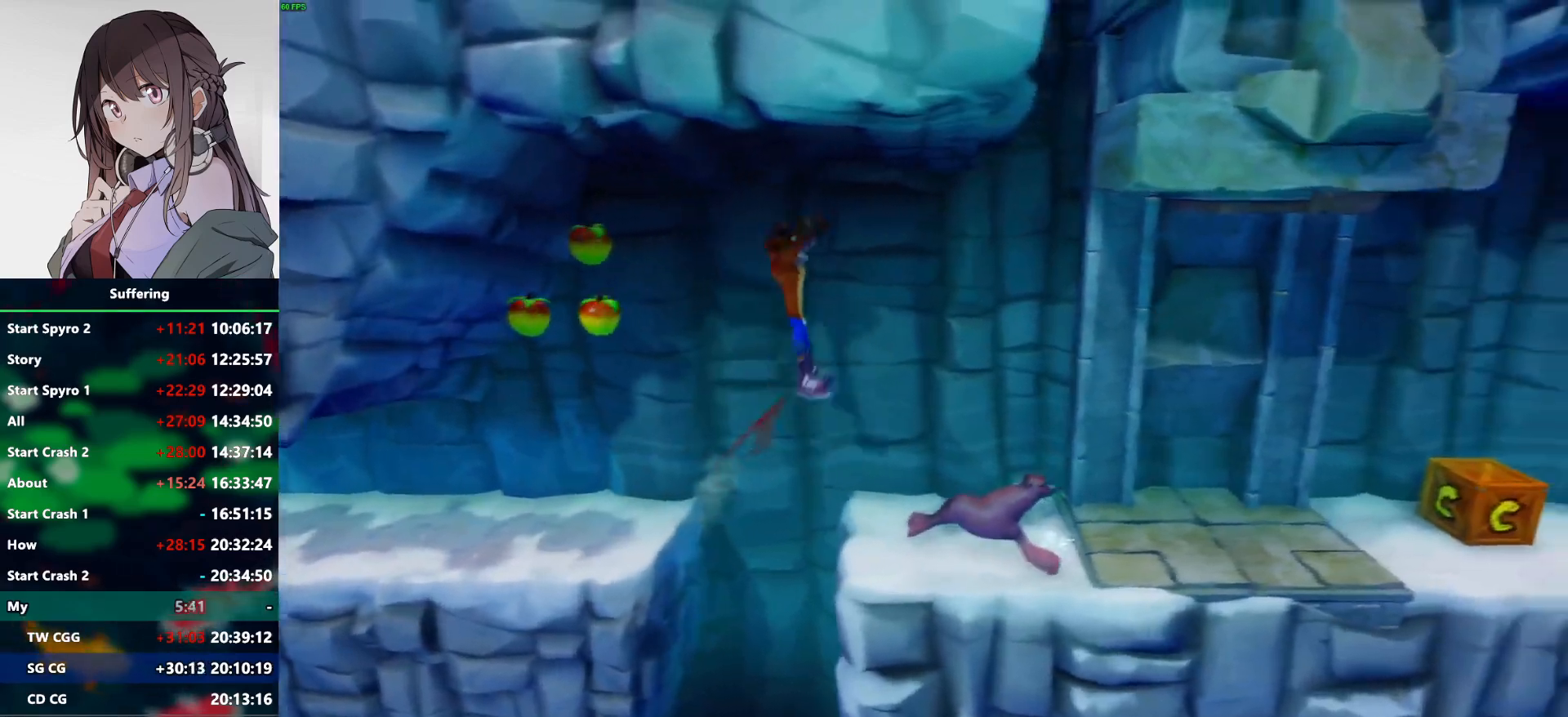
{"buttons": ["DPAD_RIGHT"], "left_stick": "center", "right_stick": "center", "events": [[200, "SQUARE", "down"], [350, "SQUARE", "up"]]}
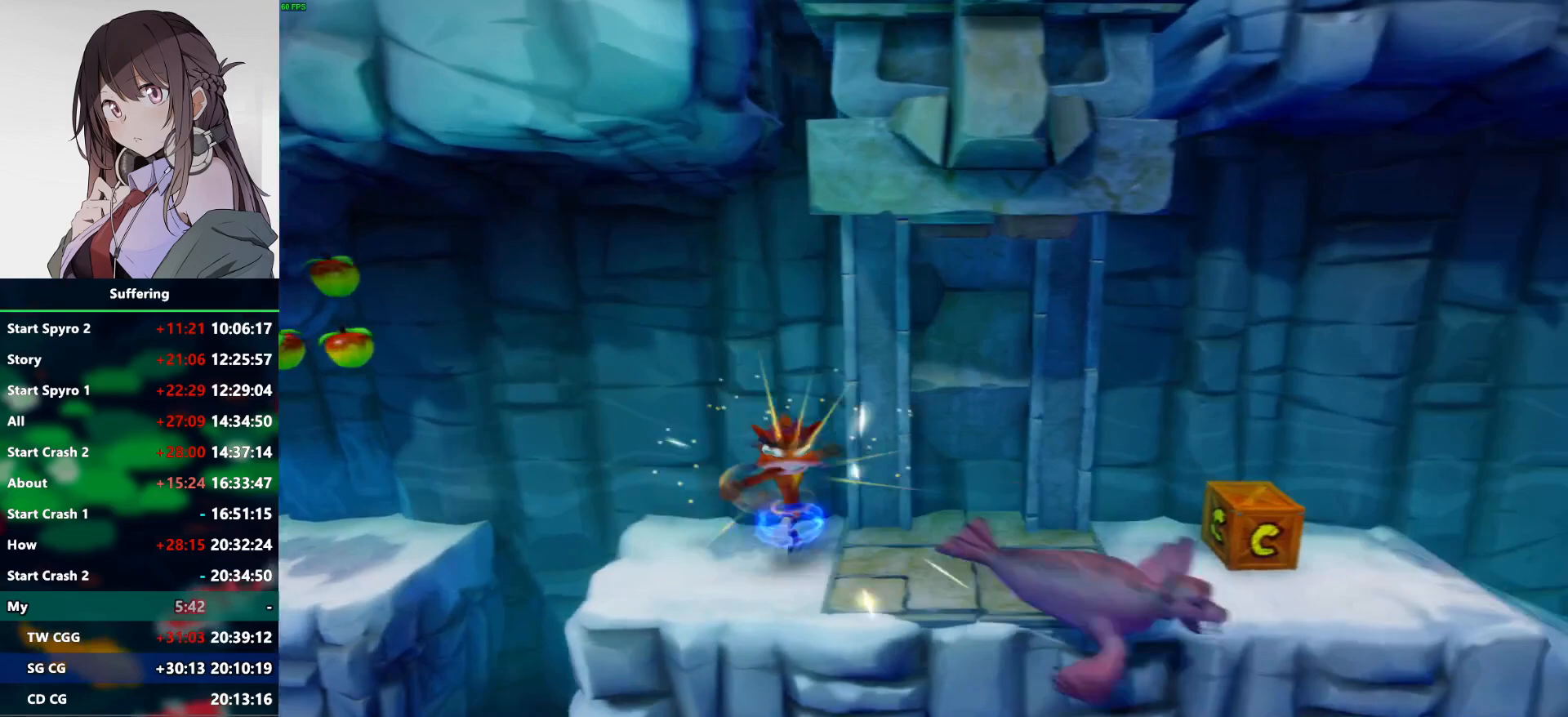
{"buttons": ["DPAD_RIGHT"], "left_stick": "center", "right_stick": "center", "events": [[350, "R1", "down"], [483, "R1", "up"]]}
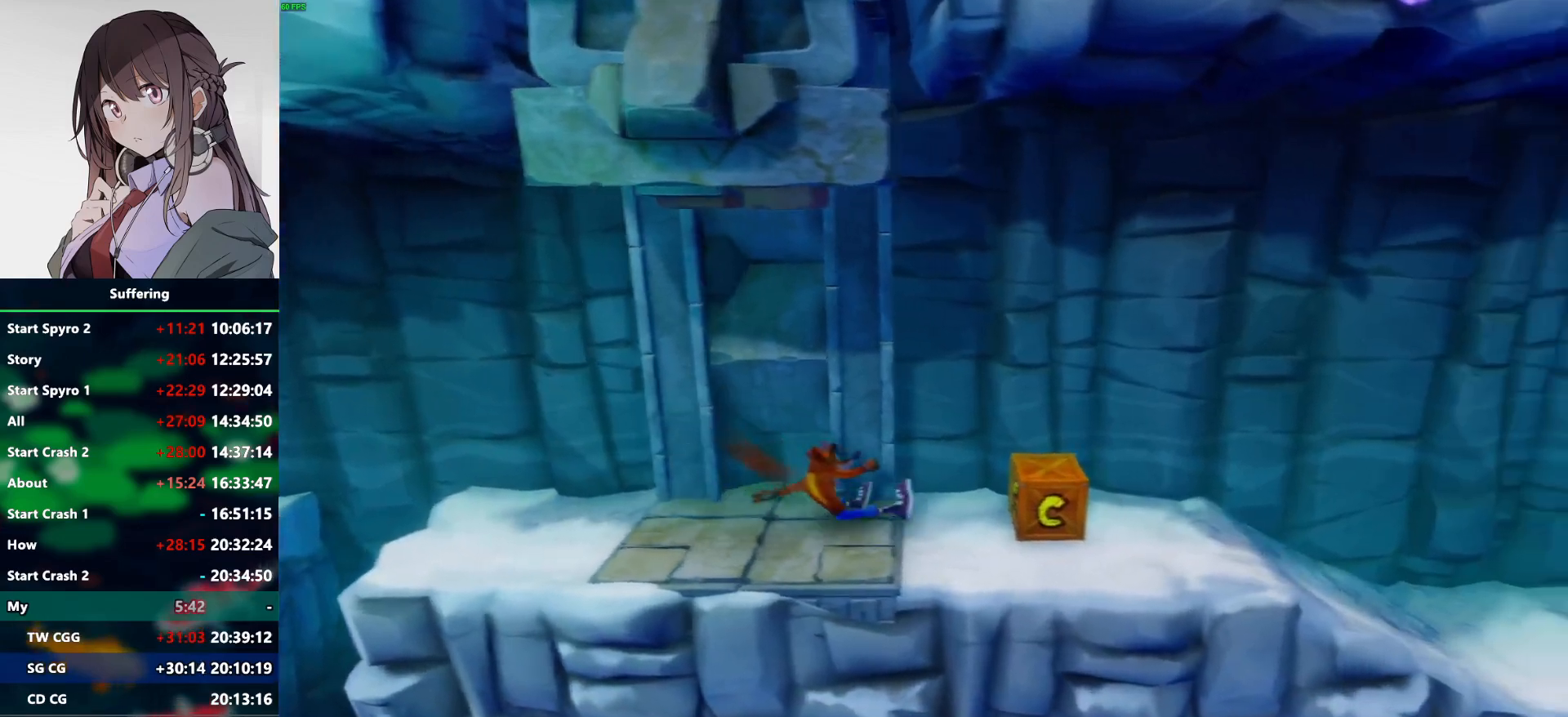
{"buttons": ["DPAD_RIGHT"], "left_stick": "center", "right_stick": "center", "events": [[67, "SQUARE", "down"], [200, "SQUARE", "up"]]}
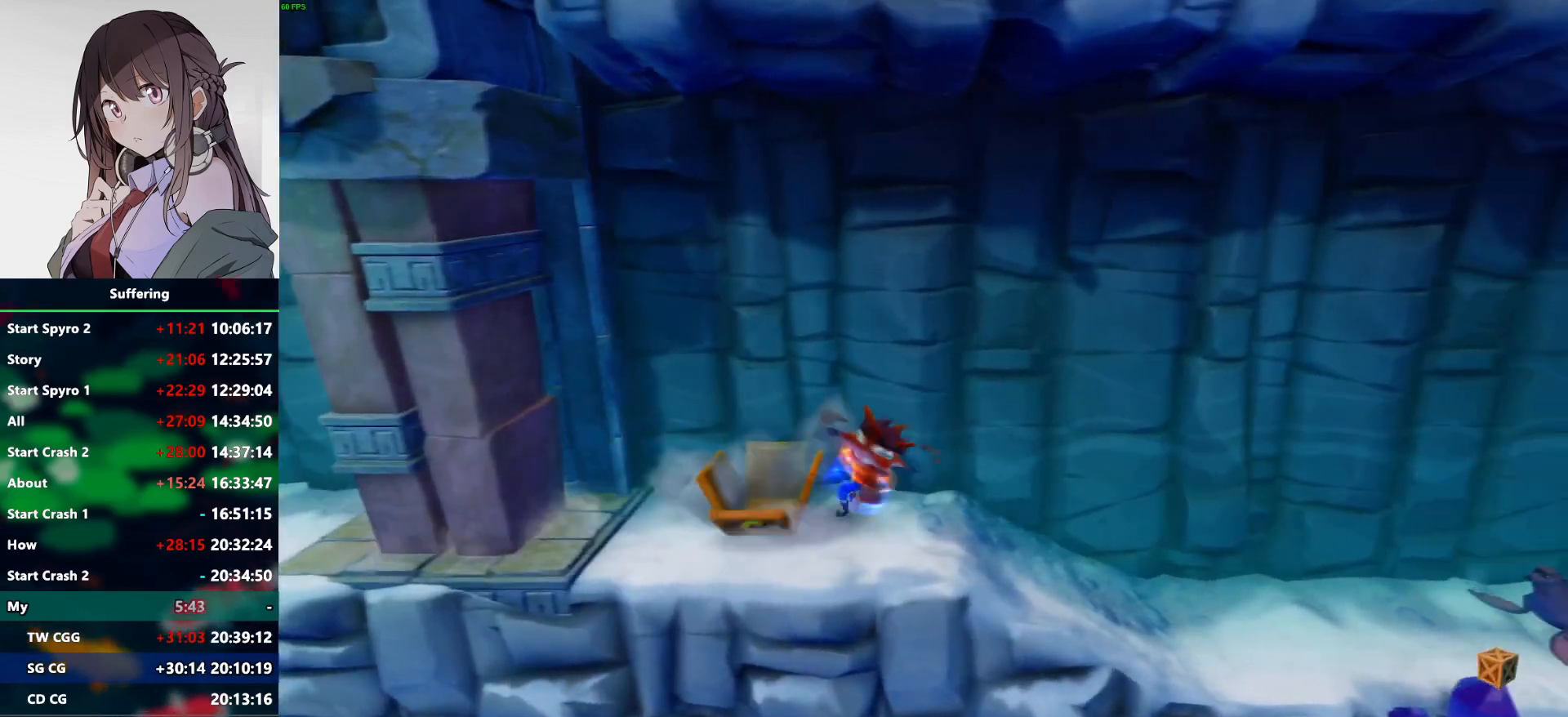
{"buttons": ["DPAD_RIGHT"], "left_stick": "center", "right_stick": "center", "events": [[83, "R1", "down"], [233, "R1", "up"], [333, "SQUARE", "down"], [433, "SQUARE", "up"]]}
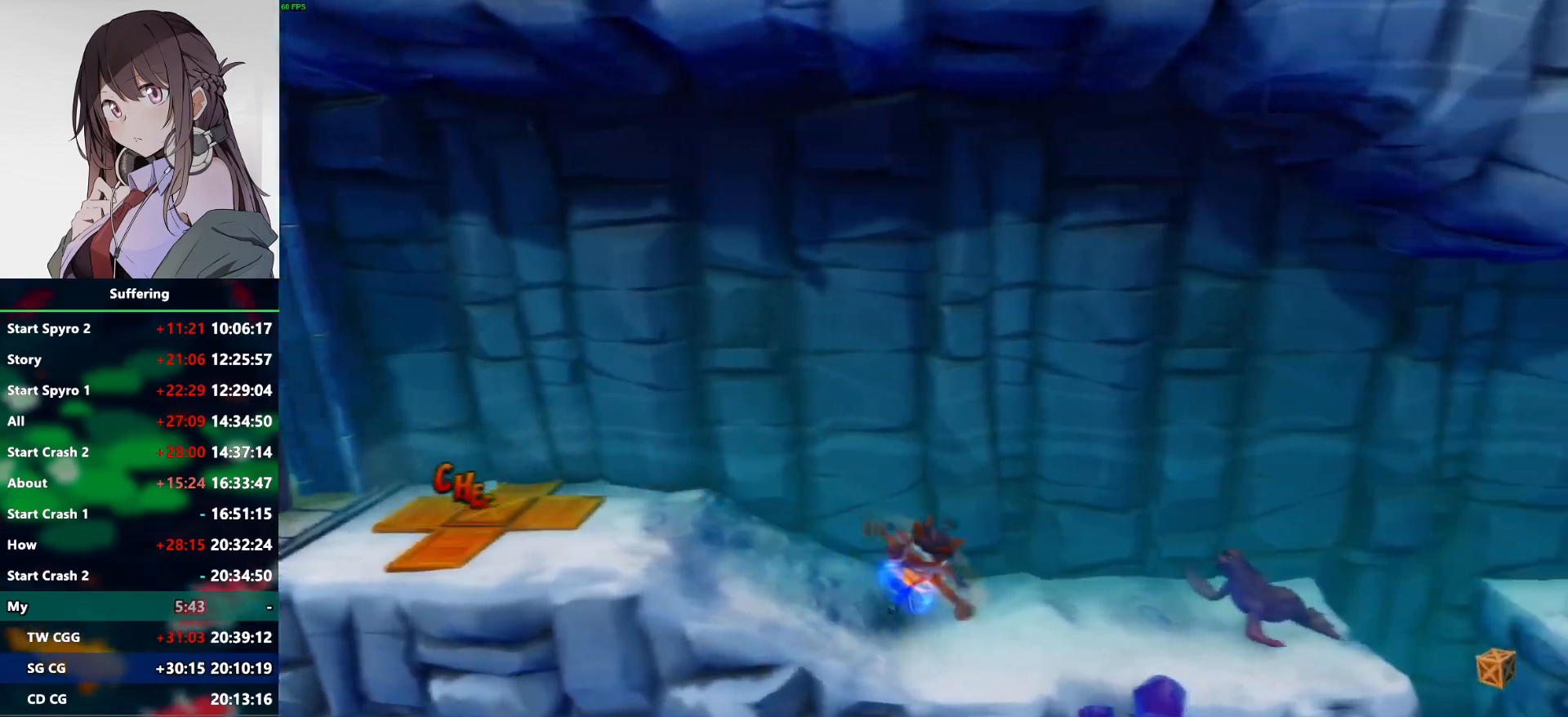
{"buttons": ["DPAD_RIGHT"], "left_stick": "center", "right_stick": "center", "events": [[350, "R1", "down"], [500, "R1", "up"]]}
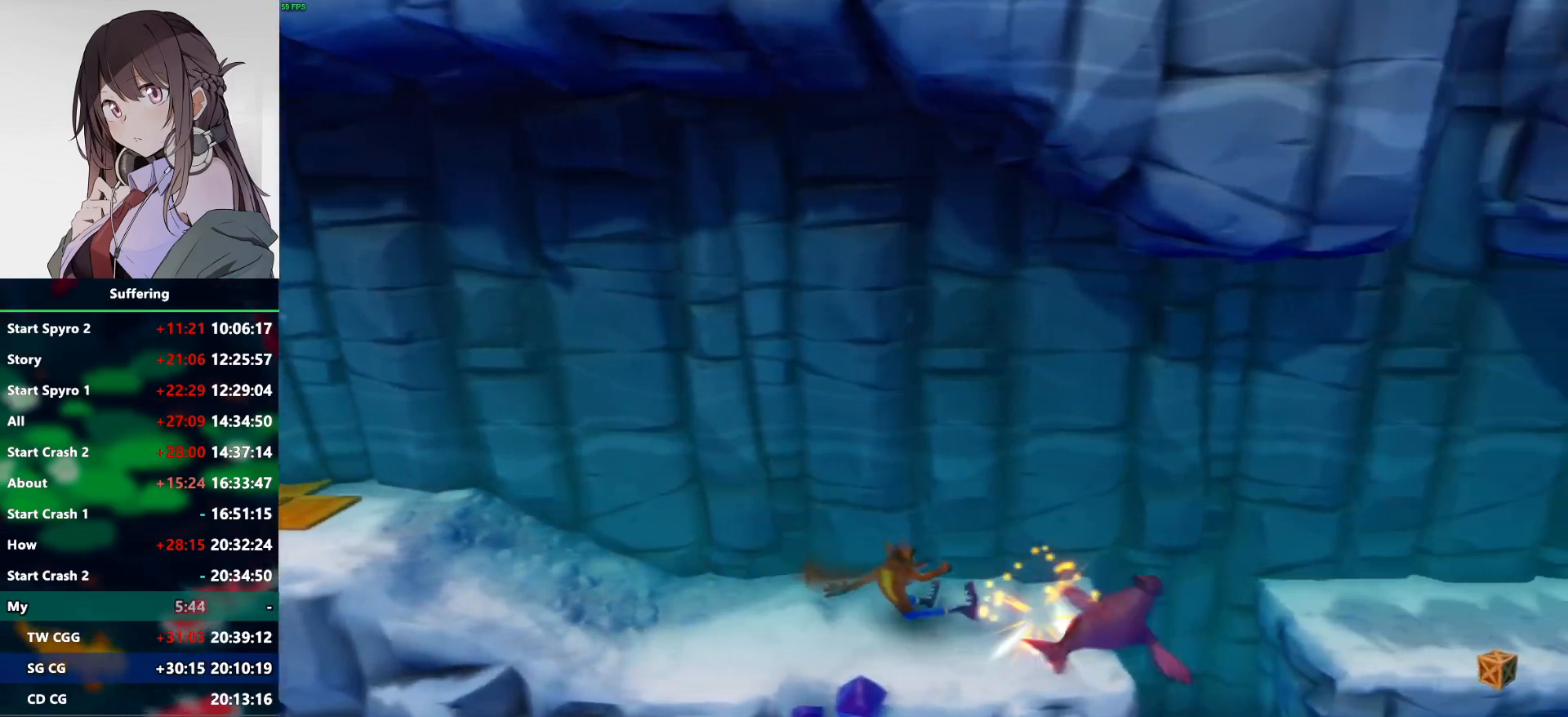
{"buttons": ["CROSS", "R1", "DPAD_RIGHT"], "left_stick": "center", "right_stick": "center", "events": [[417, "R1", "down"], [500, "CROSS", "down"]]}
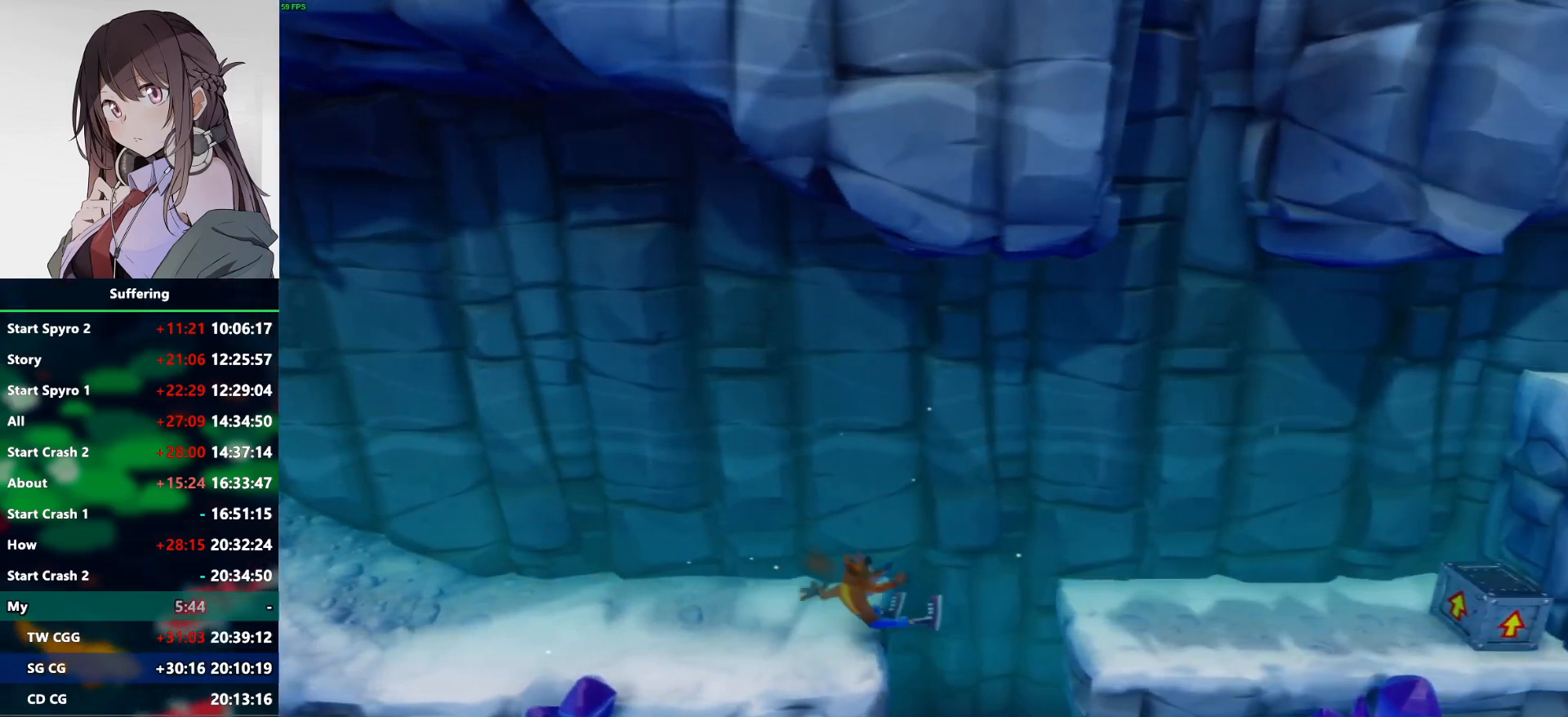
{"buttons": ["DPAD_RIGHT"], "left_stick": "center", "right_stick": "center", "events": [[133, "CROSS", "up"], [167, "R1", "up"]]}
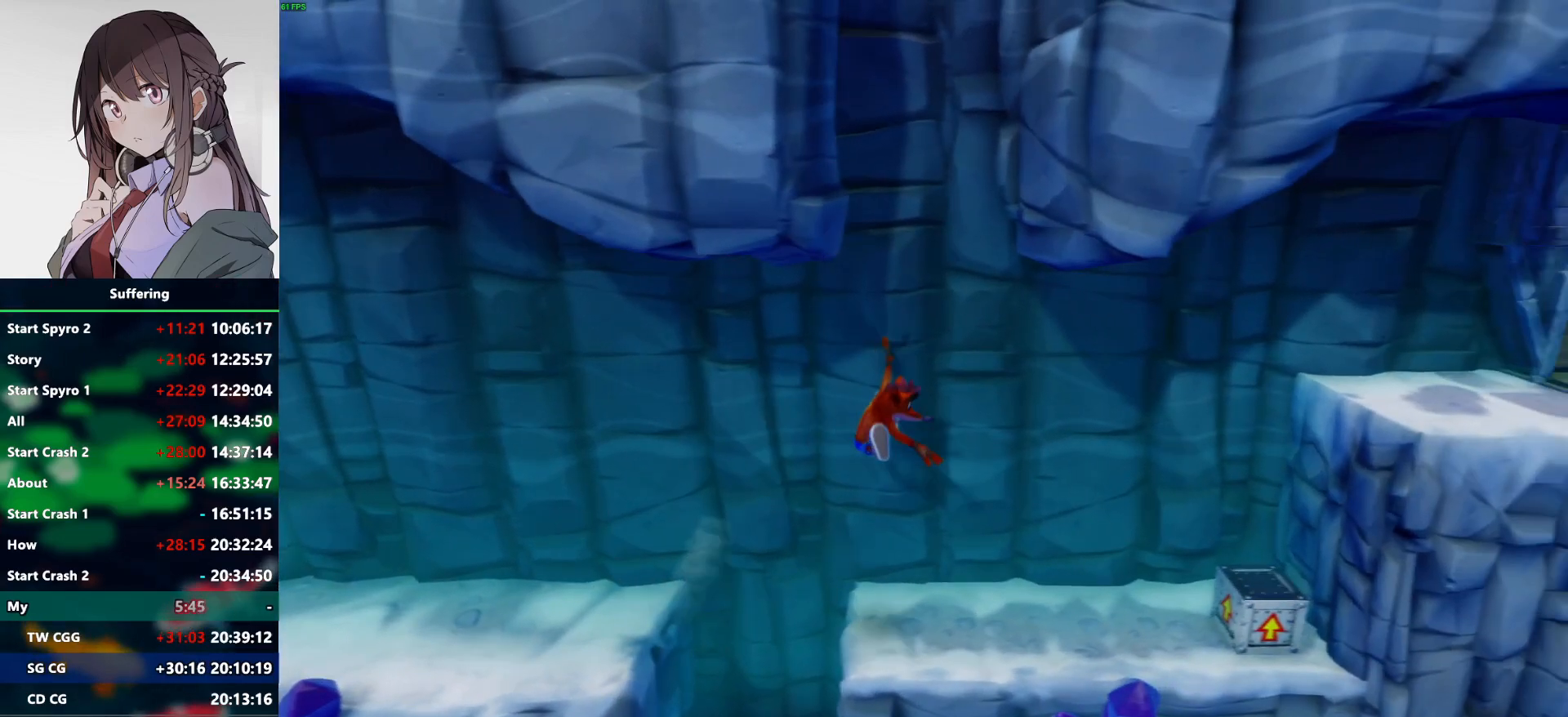
{"buttons": ["CROSS", "R1", "DPAD_RIGHT"], "left_stick": "center", "right_stick": "center", "events": [[317, "R1", "down"], [483, "CROSS", "down"]]}
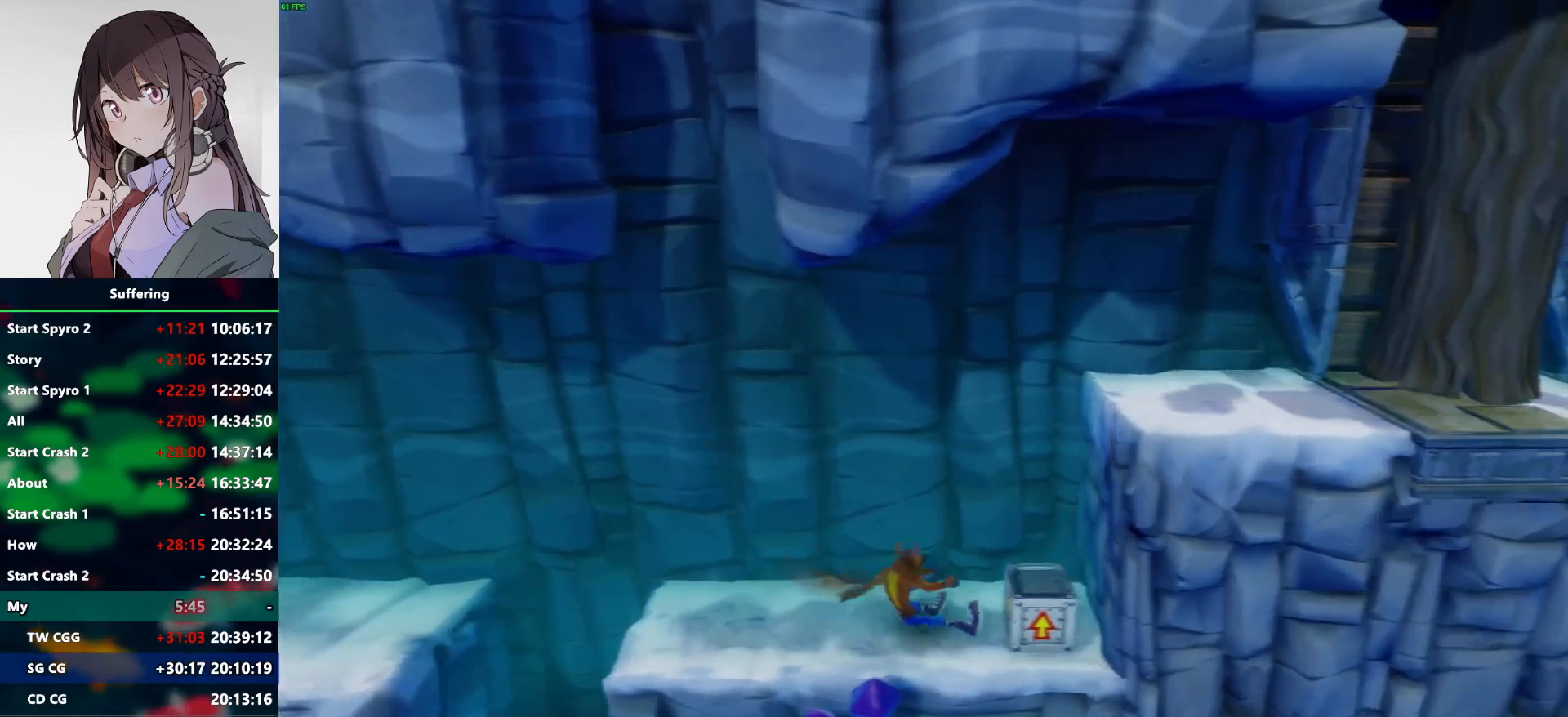
{"buttons": ["CROSS", "SQUARE", "R1", "DPAD_RIGHT"], "left_stick": "center", "right_stick": "center", "events": [[33, "SQUARE", "down"]]}
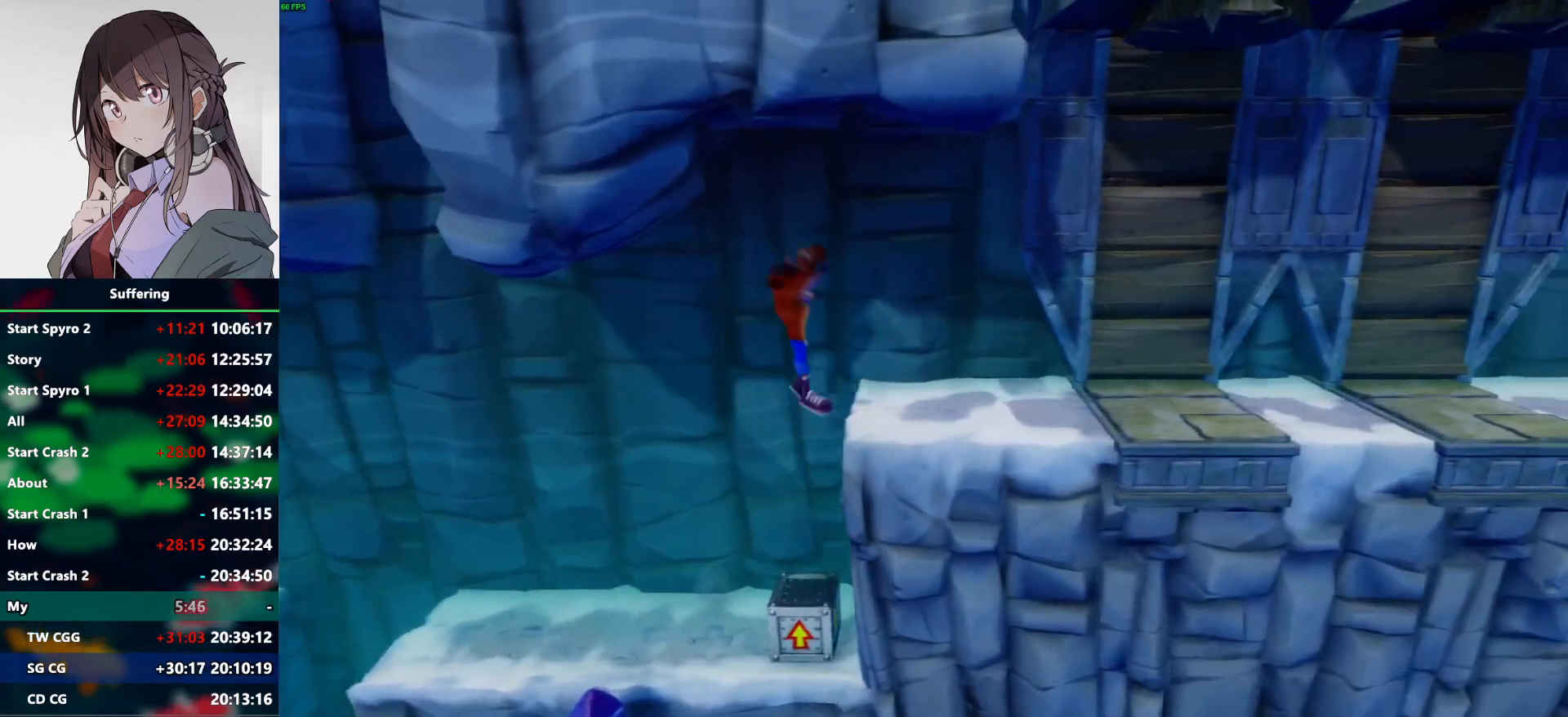
{"buttons": [], "left_stick": "center", "right_stick": "center", "events": [[117, "R1", "up"], [133, "CROSS", "up"], [133, "SQUARE", "up"], [483, "DPAD_RIGHT", "up"]]}
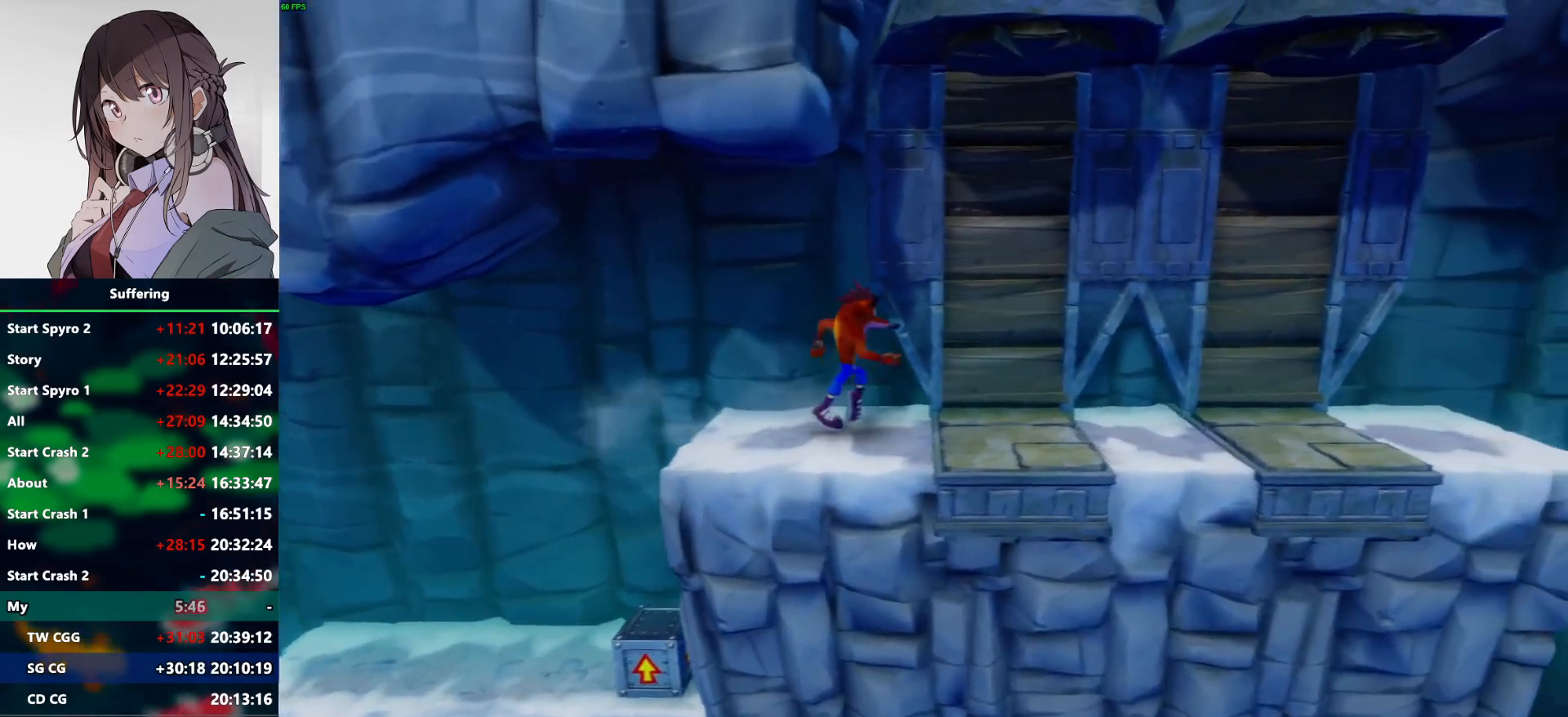
{"buttons": [], "left_stick": "center", "right_stick": "center", "events": []}
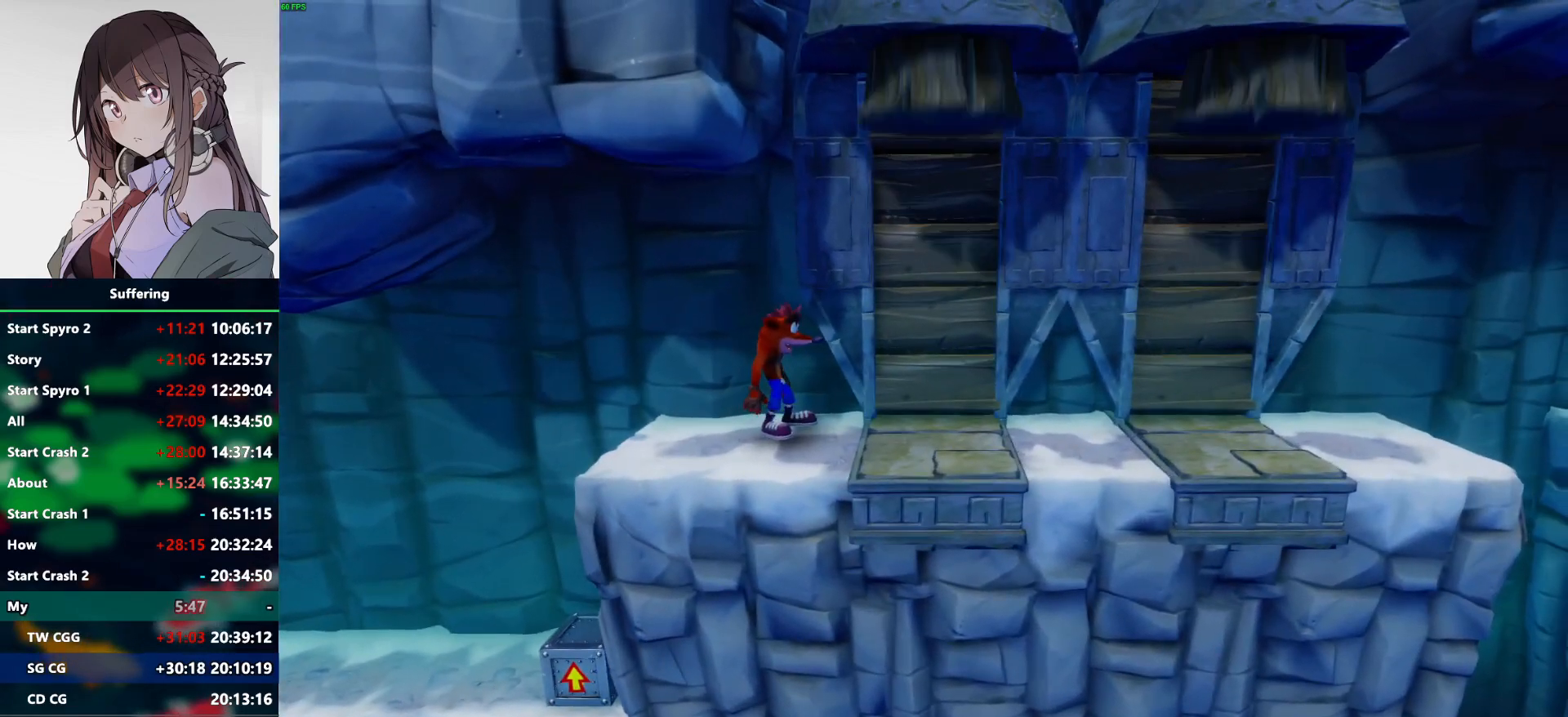
{"buttons": ["DPAD_RIGHT"], "left_stick": "center", "right_stick": "center", "events": [[217, "DPAD_RIGHT", "down"]]}
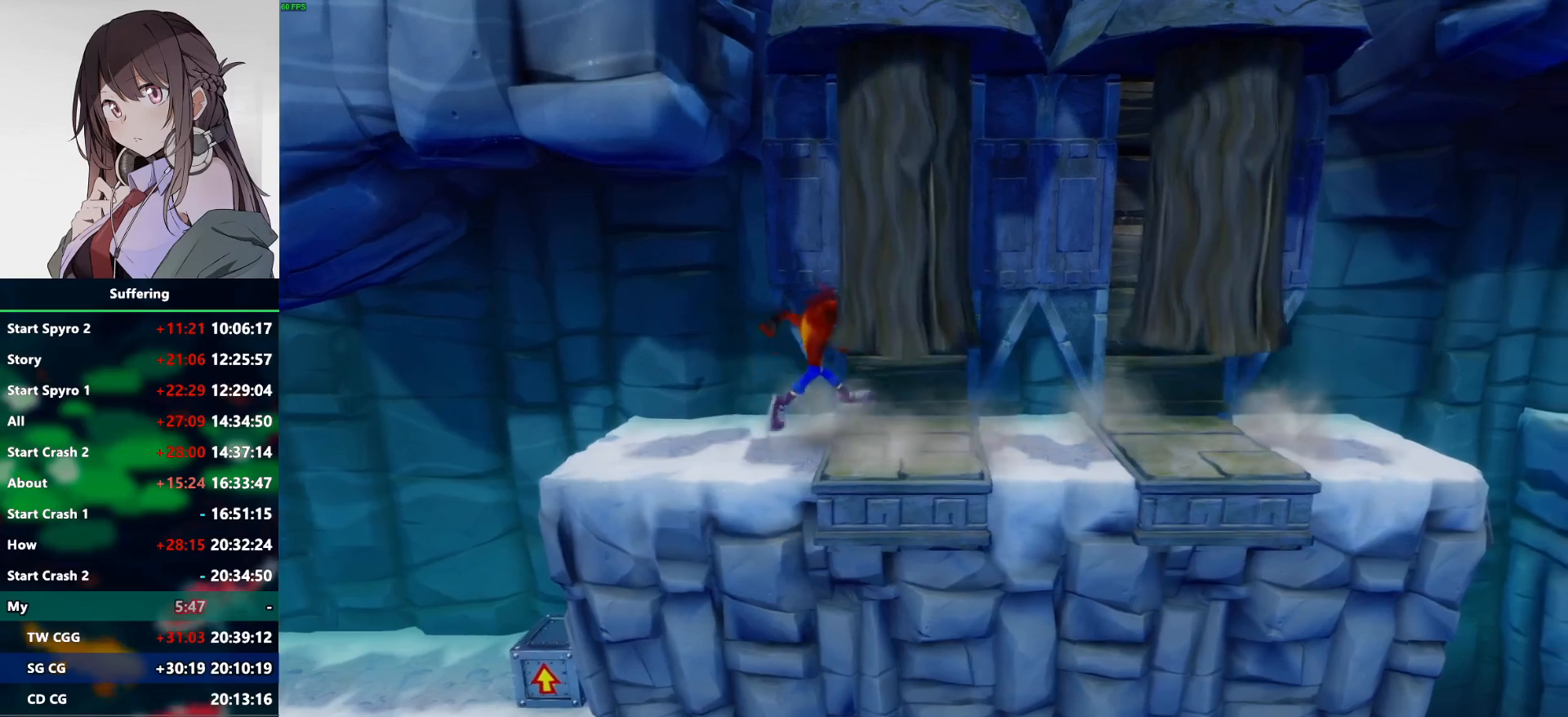
{"buttons": ["SQUARE", "DPAD_RIGHT"], "left_stick": "center", "right_stick": "center", "events": [[150, "R1", "down"], [283, "R1", "up"], [383, "SQUARE", "down"]]}
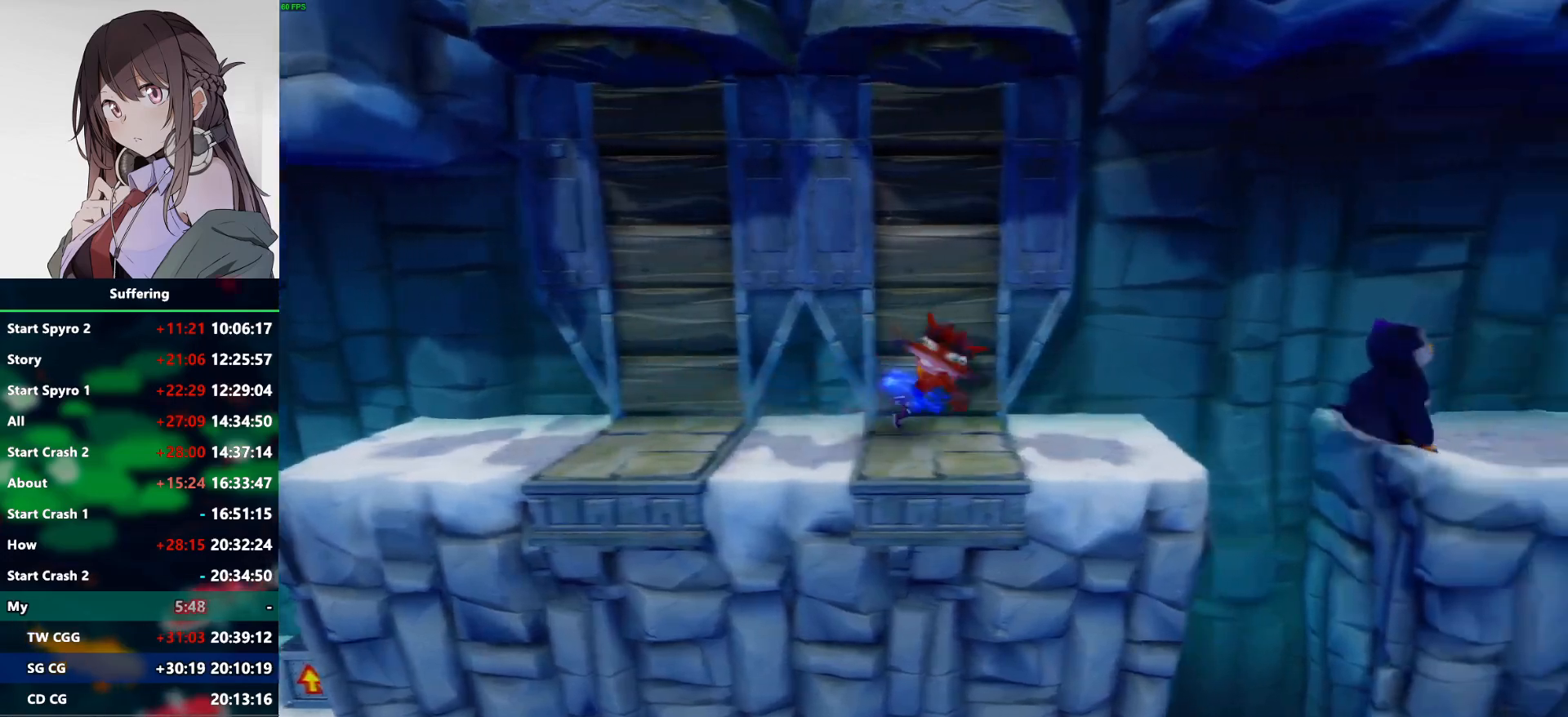
{"buttons": ["CROSS", "R1", "DPAD_RIGHT"], "left_stick": "center", "right_stick": "center", "events": [[17, "SQUARE", "up"], [350, "R1", "down"], [467, "CROSS", "down"]]}
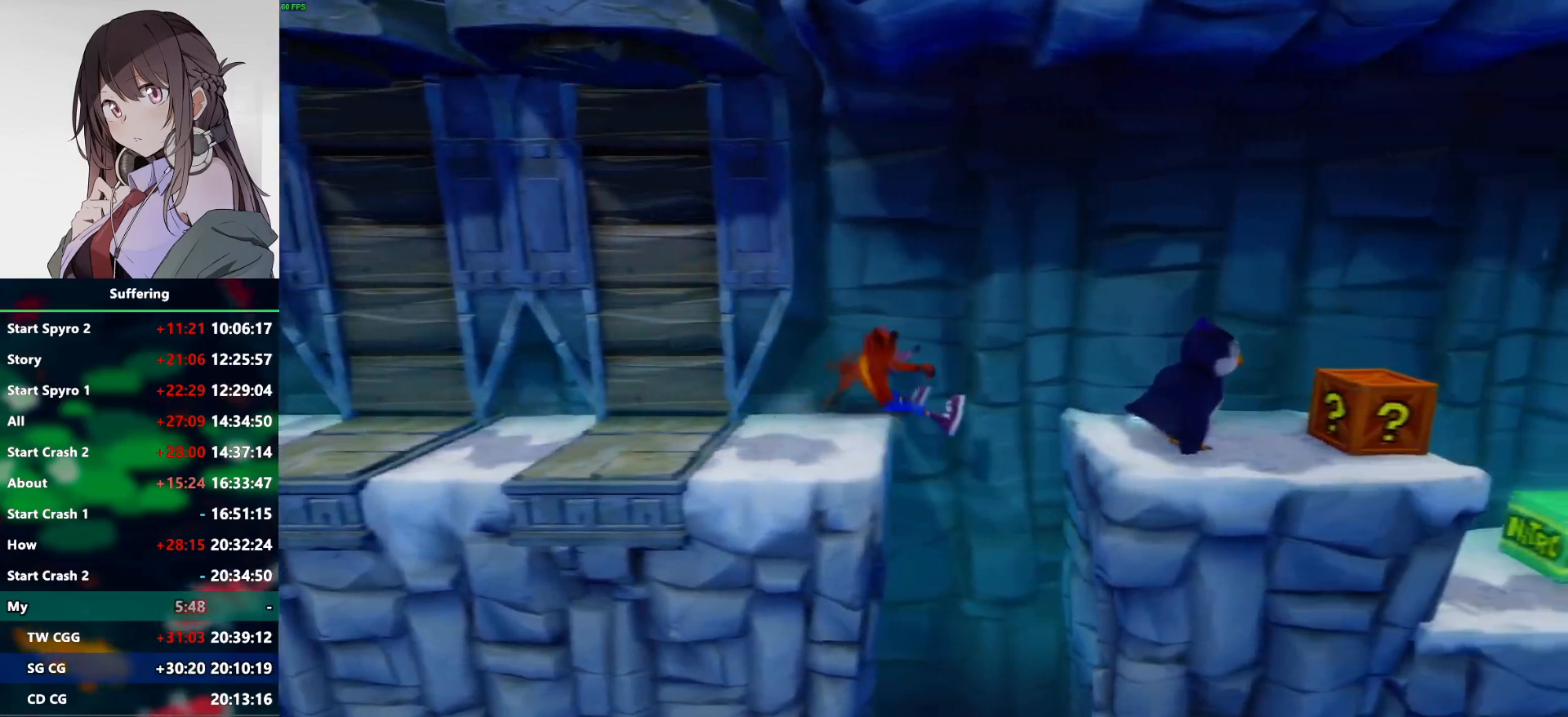
{"buttons": ["SQUARE", "DPAD_RIGHT"], "left_stick": "center", "right_stick": "center", "events": [[117, "CROSS", "up"], [133, "R1", "up"], [483, "SQUARE", "down"]]}
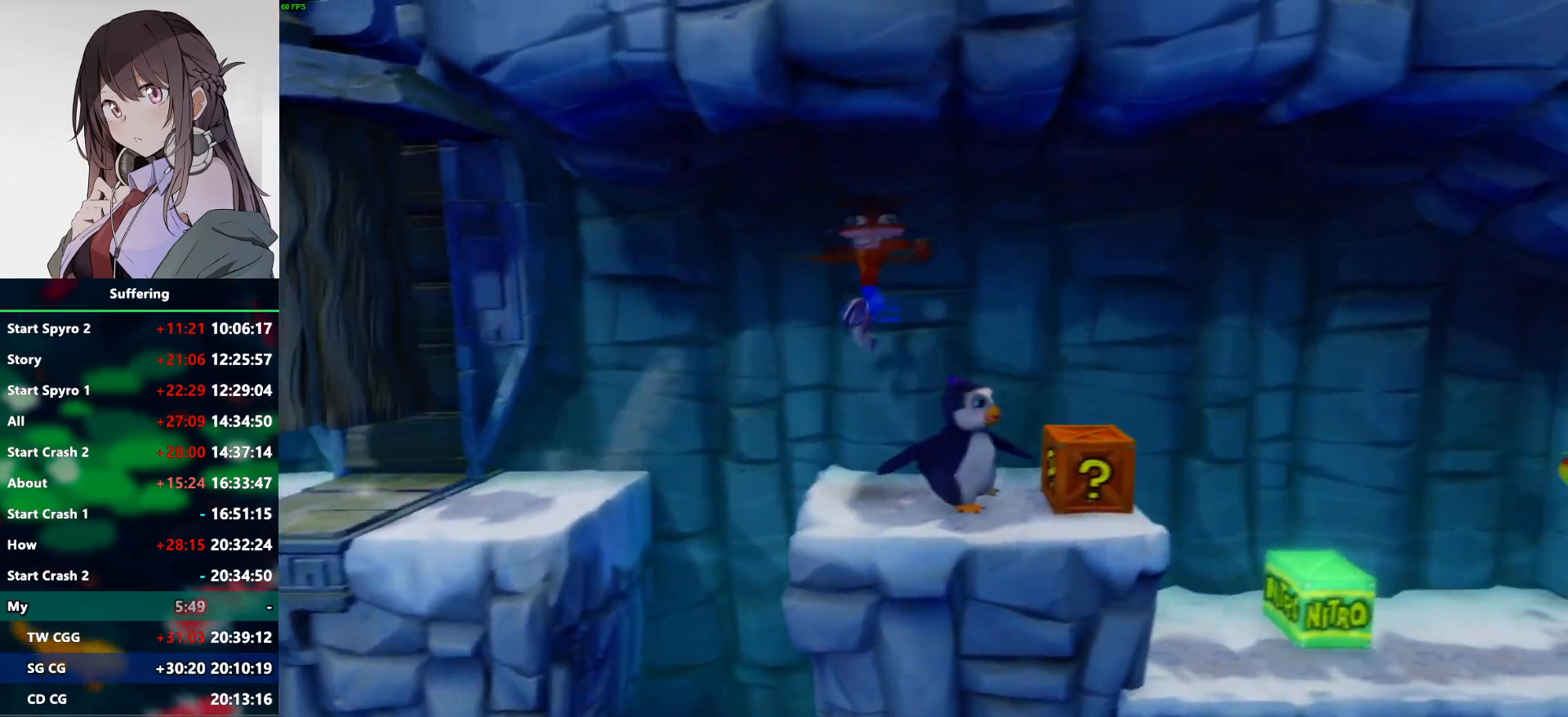
{"buttons": [], "left_stick": "center", "right_stick": "center", "events": [[150, "SQUARE", "up"], [367, "DPAD_RIGHT", "up"]]}
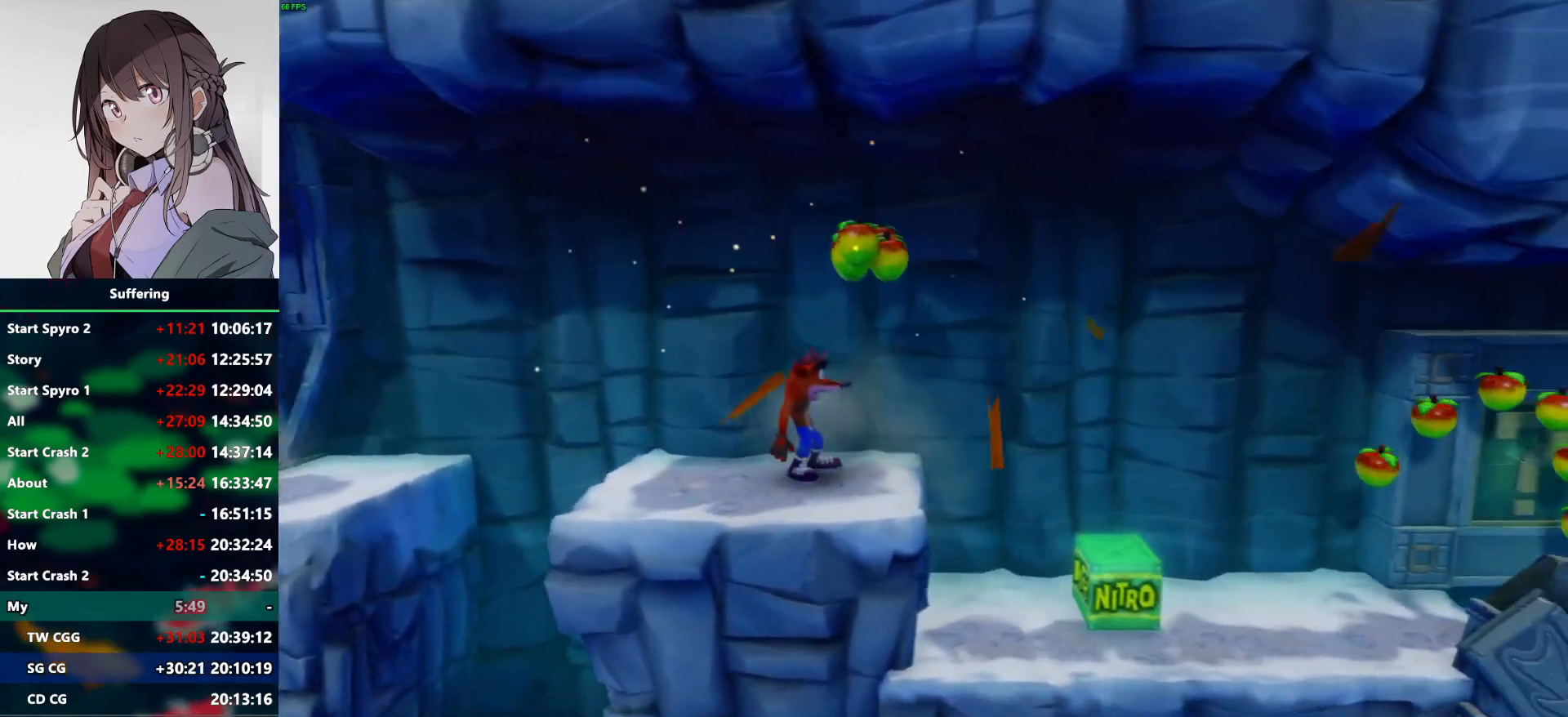
{"buttons": ["CROSS", "R1", "DPAD_RIGHT"], "left_stick": "center", "right_stick": "center", "events": [[50, "DPAD_RIGHT", "down"], [167, "R1", "down"], [317, "CROSS", "down"]]}
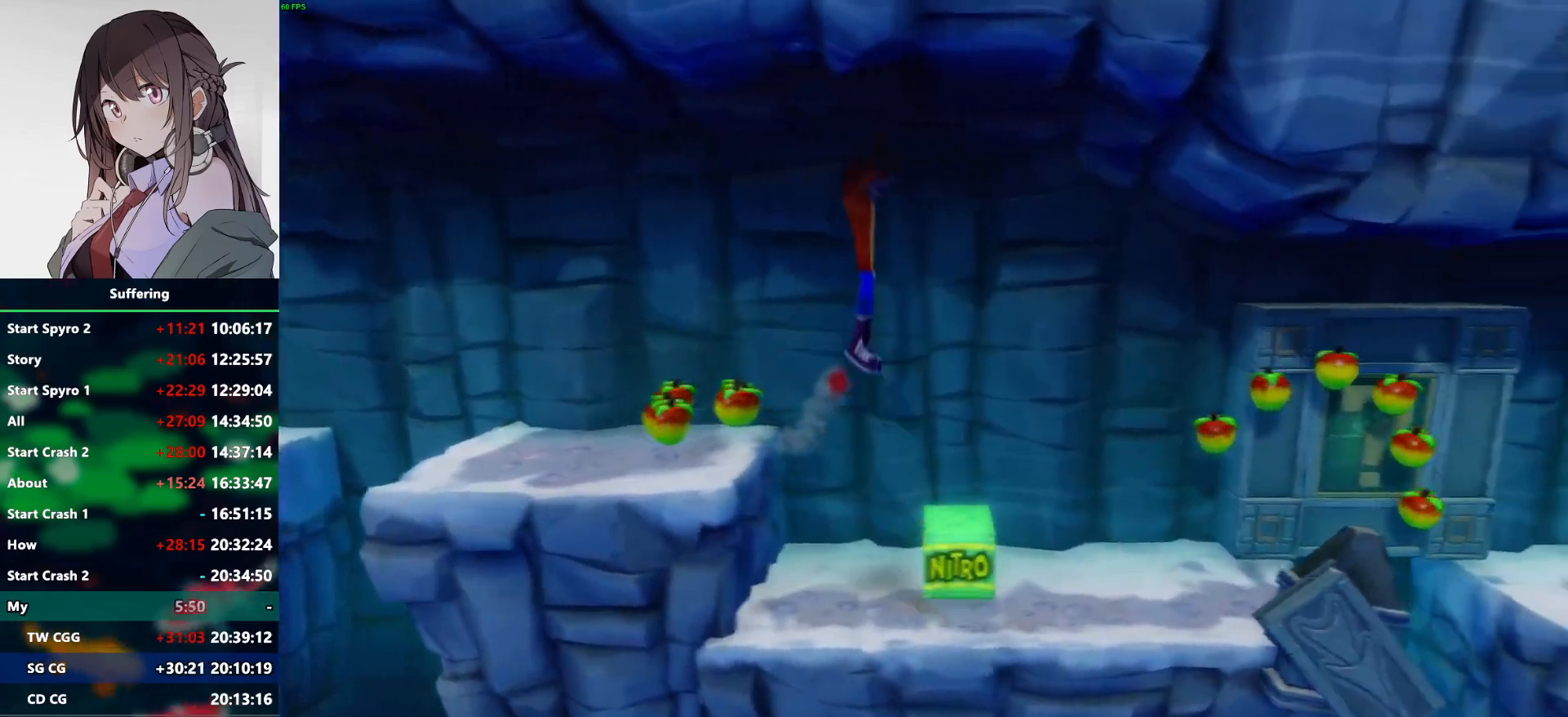
{"buttons": ["DPAD_RIGHT"], "left_stick": "center", "right_stick": "center", "events": [[283, "R1", "up"], [300, "CROSS", "up"]]}
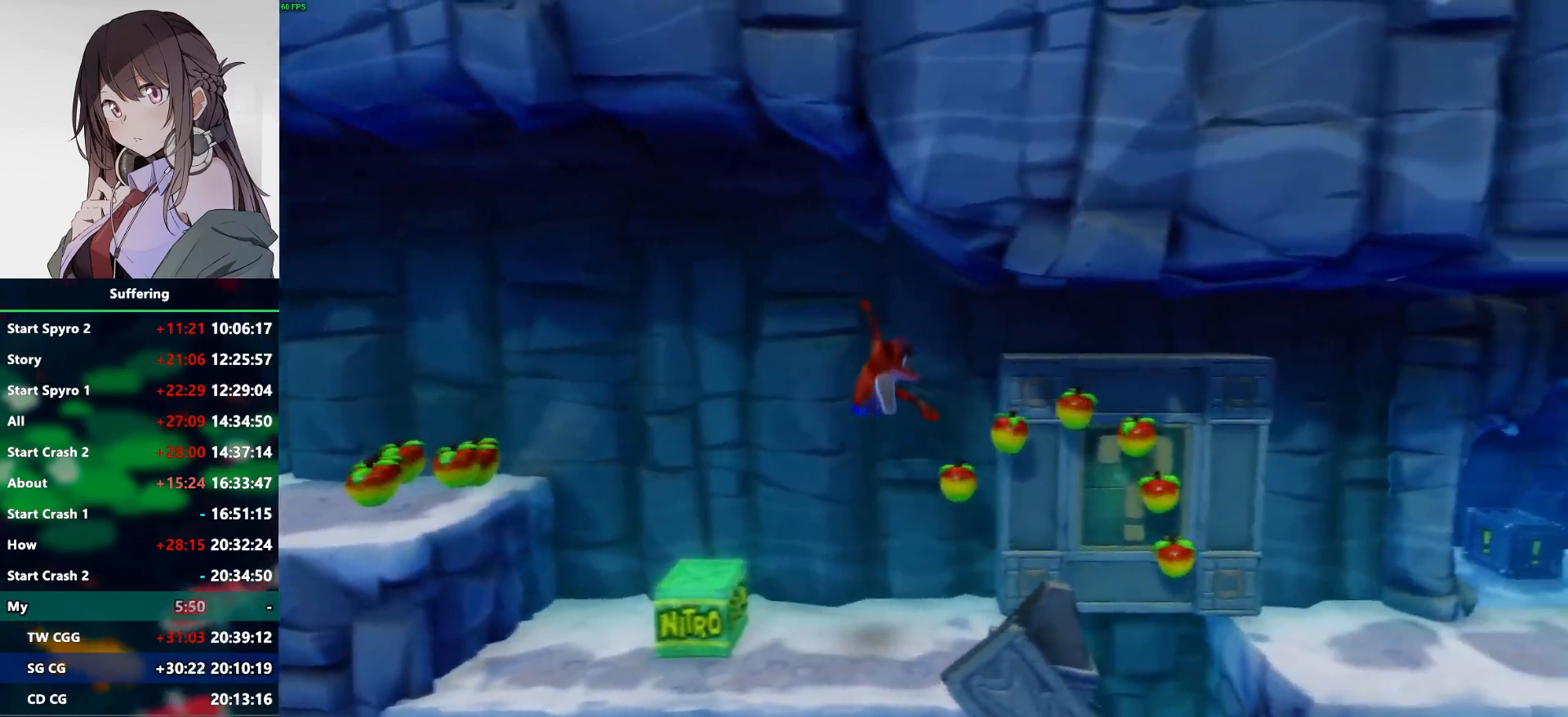
{"buttons": ["DPAD_RIGHT"], "left_stick": "center", "right_stick": "center", "events": [[133, "CROSS", "down"], [200, "CROSS", "up"]]}
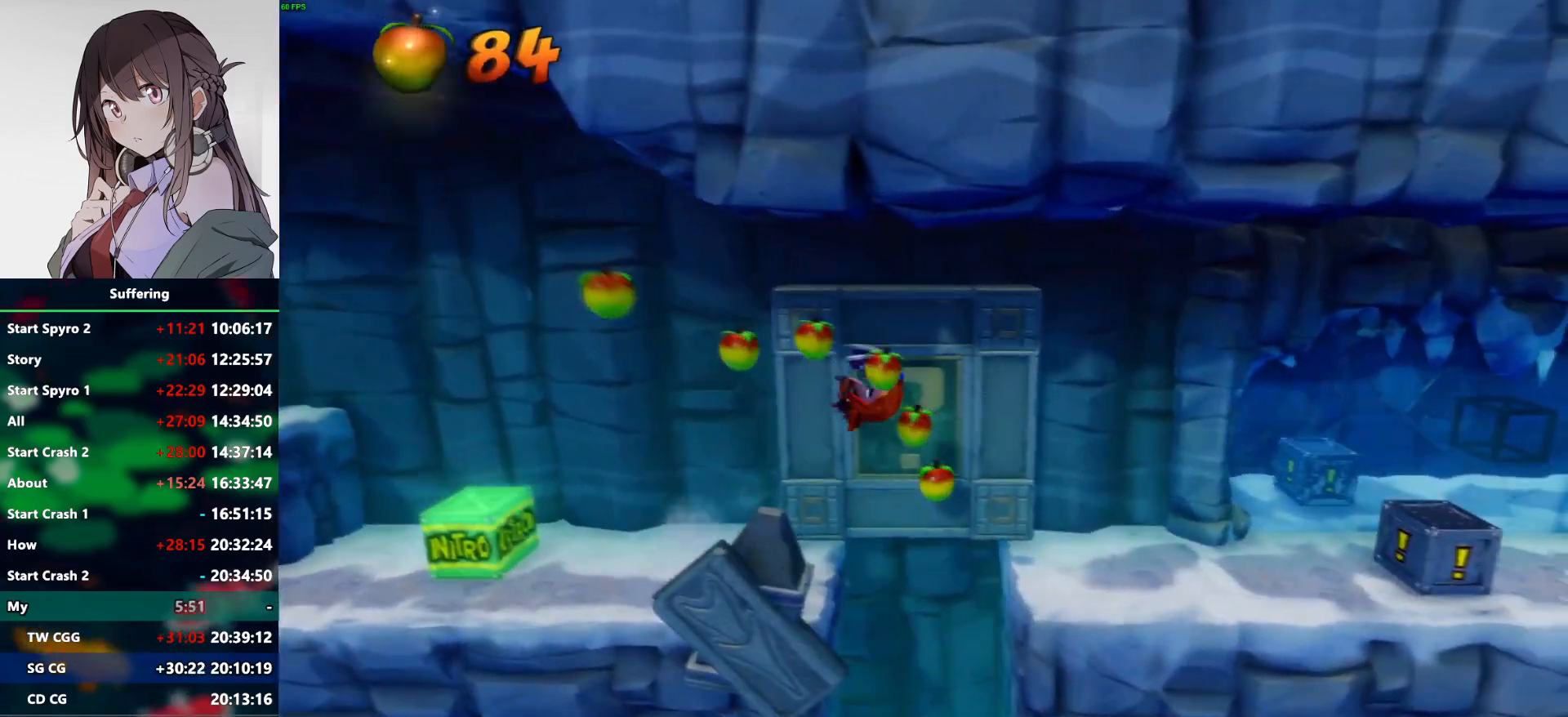
{"buttons": [], "left_stick": "center", "right_stick": "center", "events": [[50, "DPAD_RIGHT", "up"]]}